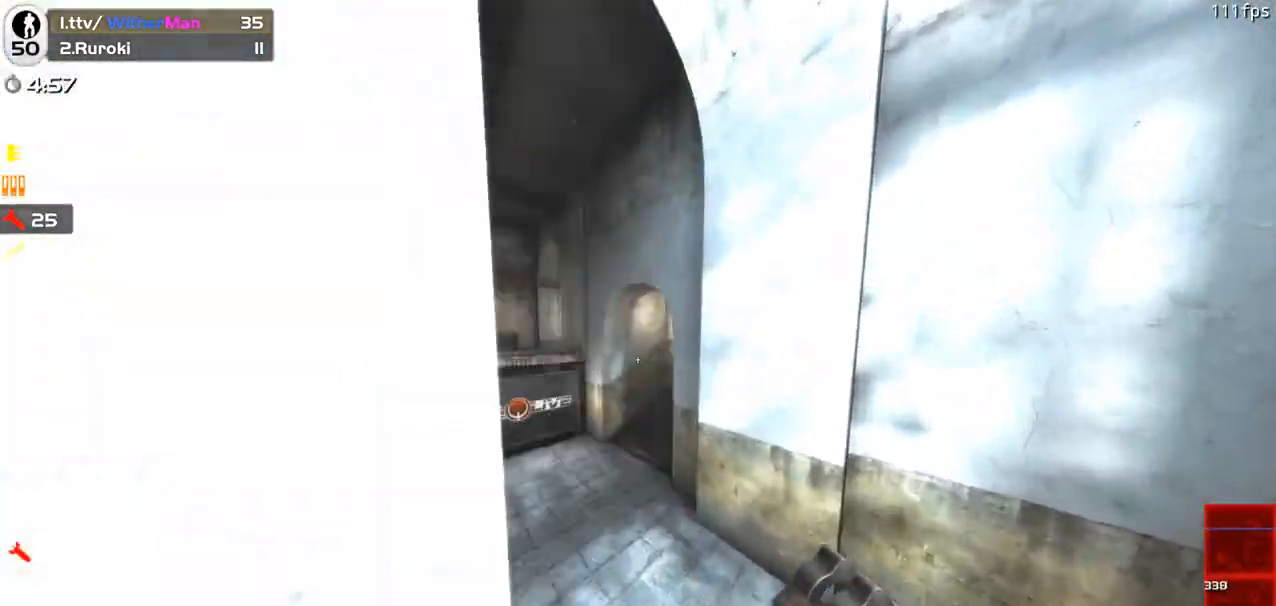
Gameplay with keyboard and mouse; each line is a JSON object with the keys and mouse buttons held at the frame after it. "events" lists presses ("down") and releases ("up") of "1", "2", "3", "4", "5", "a", "alt", "c", "caps_lock", "ctrl", "d", "e", "f", "g", "q", "r", "s", "shift", "space", "t", "tab", "v", "w", "x", "z", "mouse_left", "mouse_wheel" and "mouse_right" between this image and that frame as [ms after this image, input, new state], when the widget could be followed in between. "mouse_left", "mouse_wheel", "mouse_right" = the "left", "wheel", "right" buttons of the "mouse" list. No other keys are recorded. "wheel" means that the mouse wheel is clicked or scrolled. Not read: mouse_move.
{"keys": ["a", "w"], "mouse": [], "events": []}
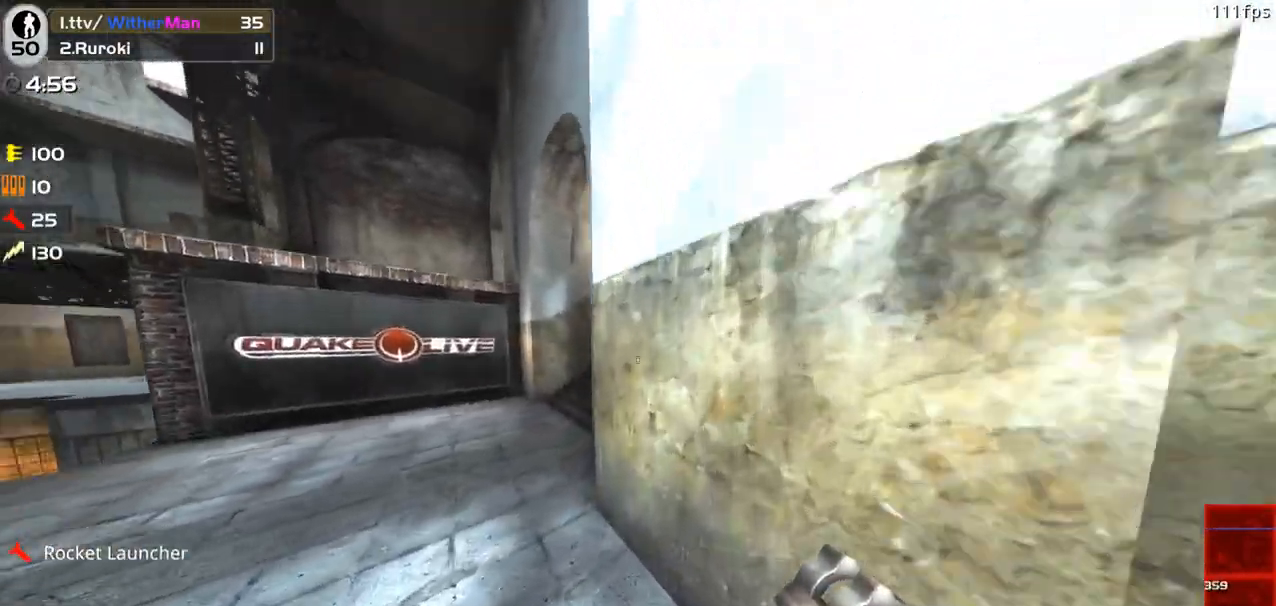
{"keys": ["a", "w"], "mouse": [], "events": [[267, "a", "up"], [417, "a", "down"]]}
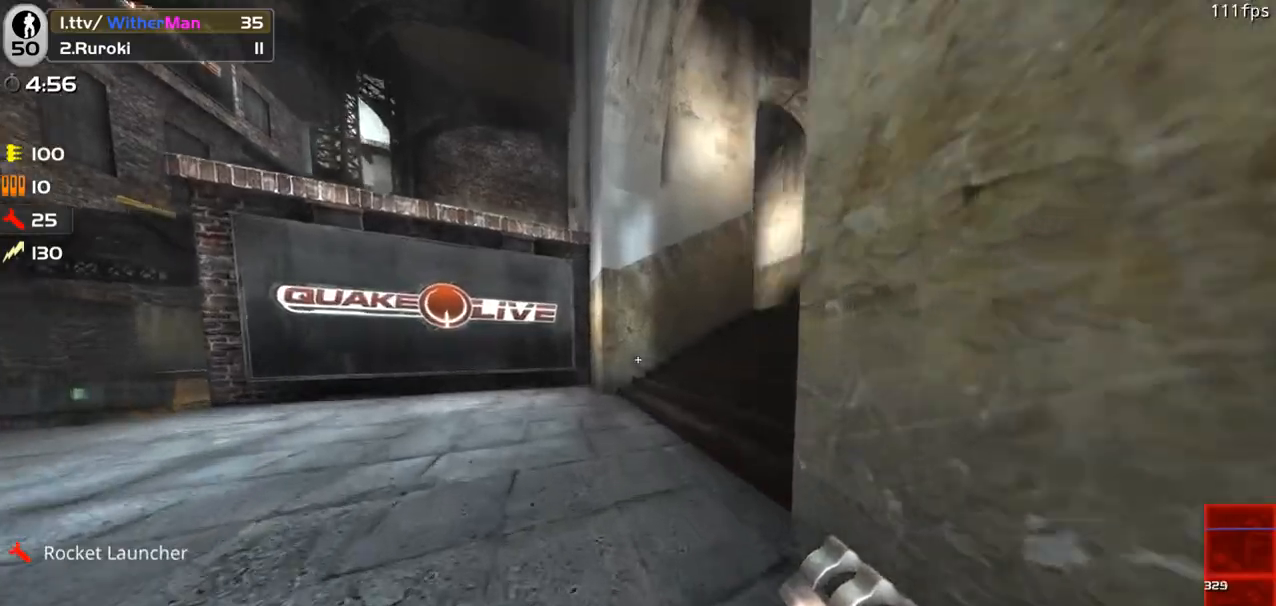
{"keys": ["d", "w"], "mouse": [], "events": [[133, "a", "up"], [150, "d", "down"], [300, "space", "down"], [433, "space", "up"]]}
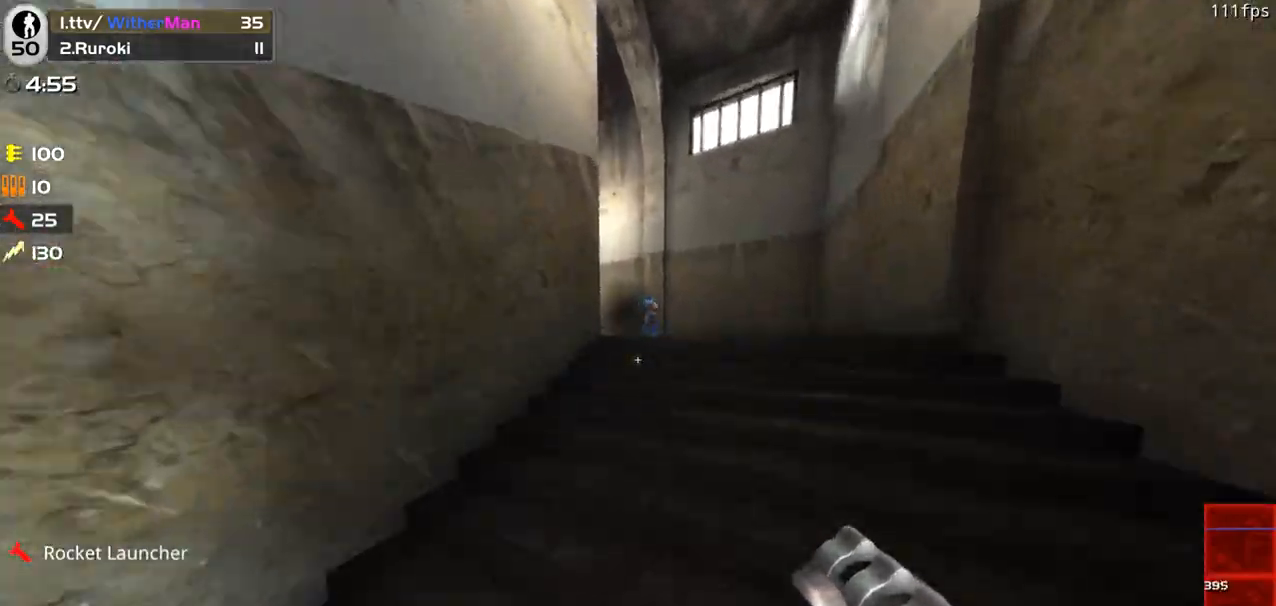
{"keys": ["d", "w"], "mouse": [], "events": [[217, "d", "up"], [267, "mouse_left", "down"], [267, "w", "up"], [300, "d", "down"], [350, "mouse_left", "up"], [400, "mouse_left", "down"], [450, "w", "down"], [500, "mouse_left", "up"]]}
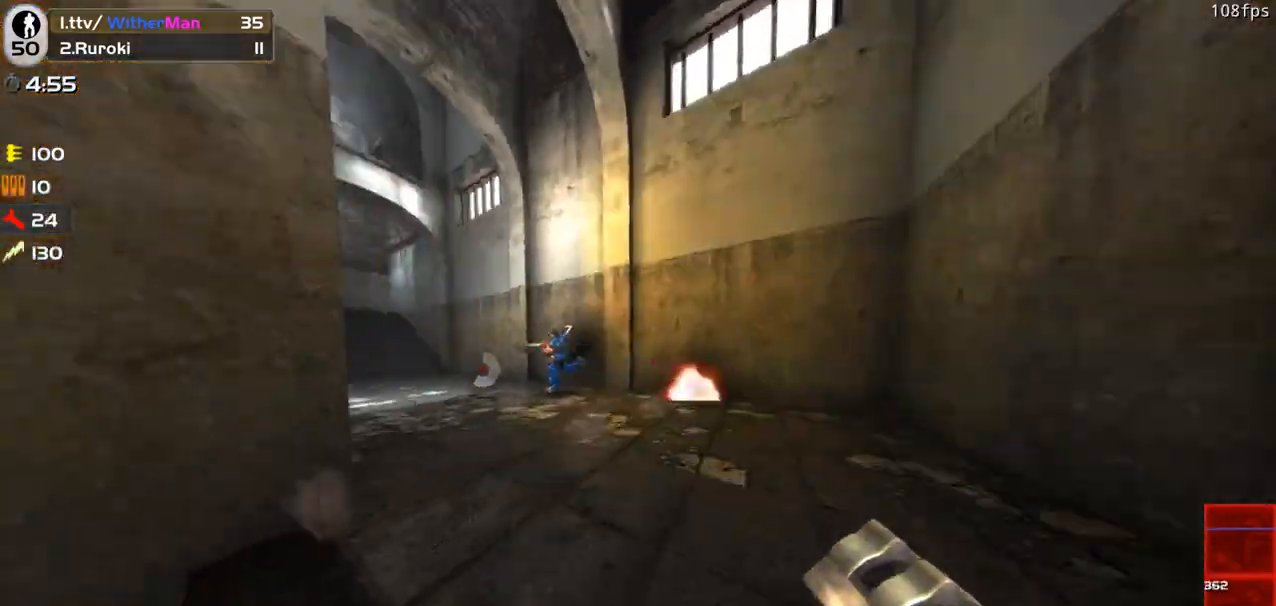
{"keys": ["a", "space", "w"], "mouse": [], "events": [[50, "d", "up"], [83, "mouse_left", "down"], [183, "mouse_left", "up"], [267, "a", "down"], [417, "space", "down"]]}
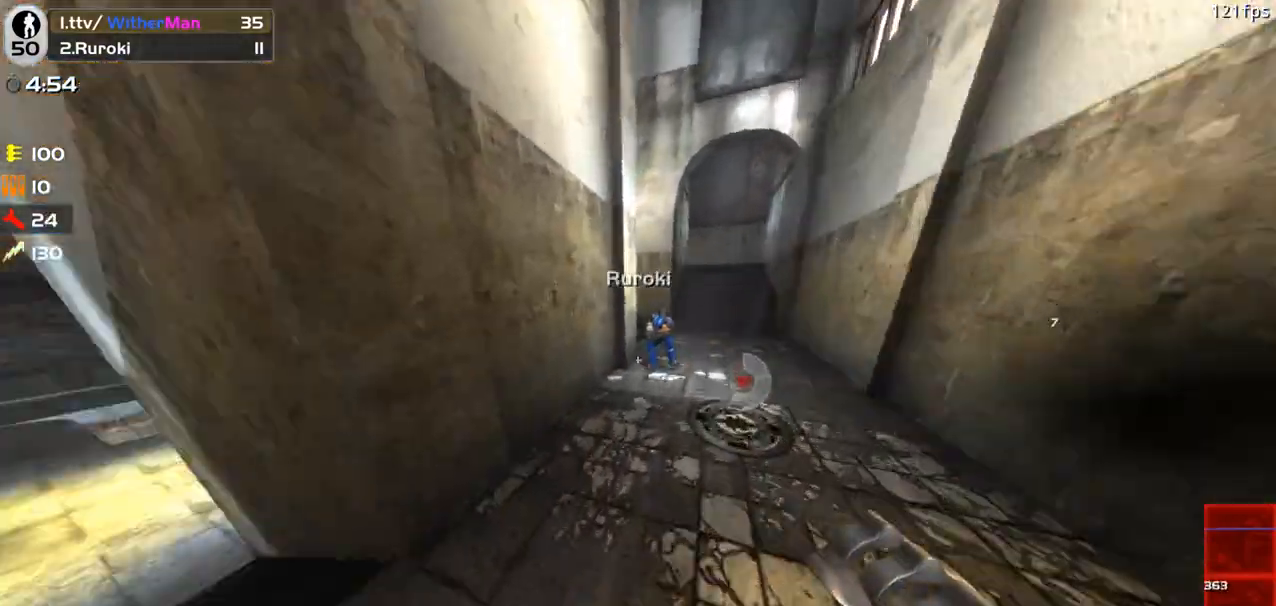
{"keys": ["a", "w"], "mouse": [], "events": [[17, "mouse_left", "down"], [100, "mouse_left", "up"], [100, "space", "up"], [150, "a", "up"], [150, "mouse_left", "down"], [250, "mouse_left", "up"], [283, "d", "down"], [333, "mouse_left", "down"], [433, "mouse_left", "up"], [483, "a", "down"], [483, "d", "up"]]}
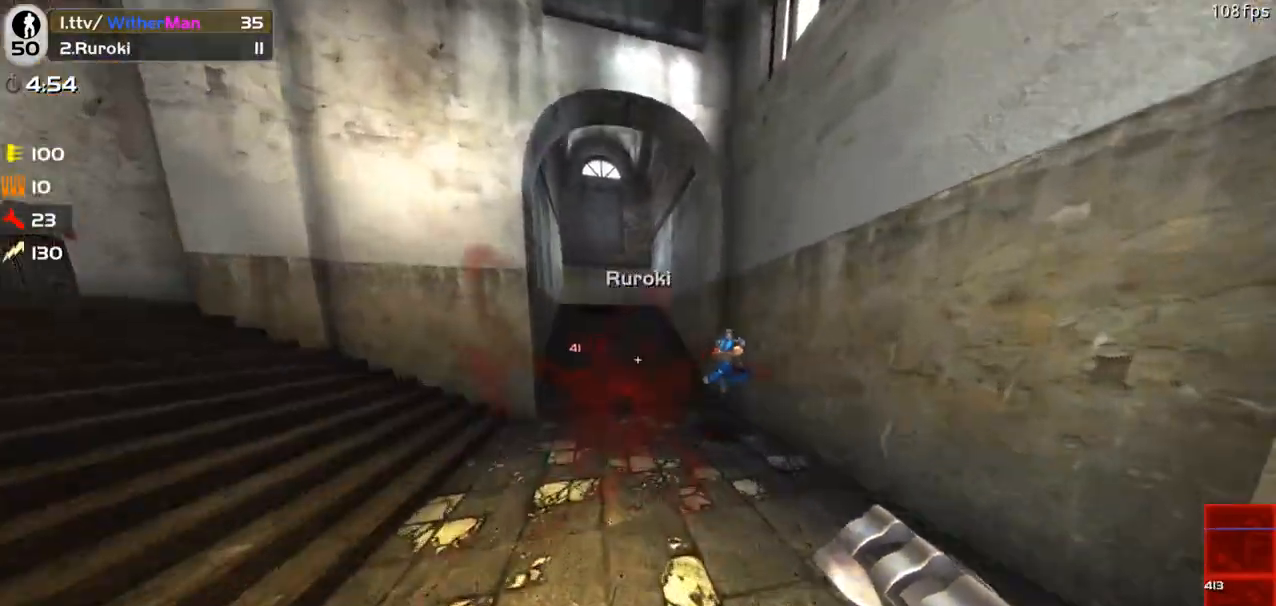
{"keys": ["a"], "mouse": ["left"], "events": [[33, "mouse_left", "down"], [117, "mouse_left", "up"], [217, "a", "up"], [350, "a", "down"], [350, "mouse_left", "down"], [400, "w", "up"], [450, "mouse_left", "up"], [500, "mouse_left", "down"]]}
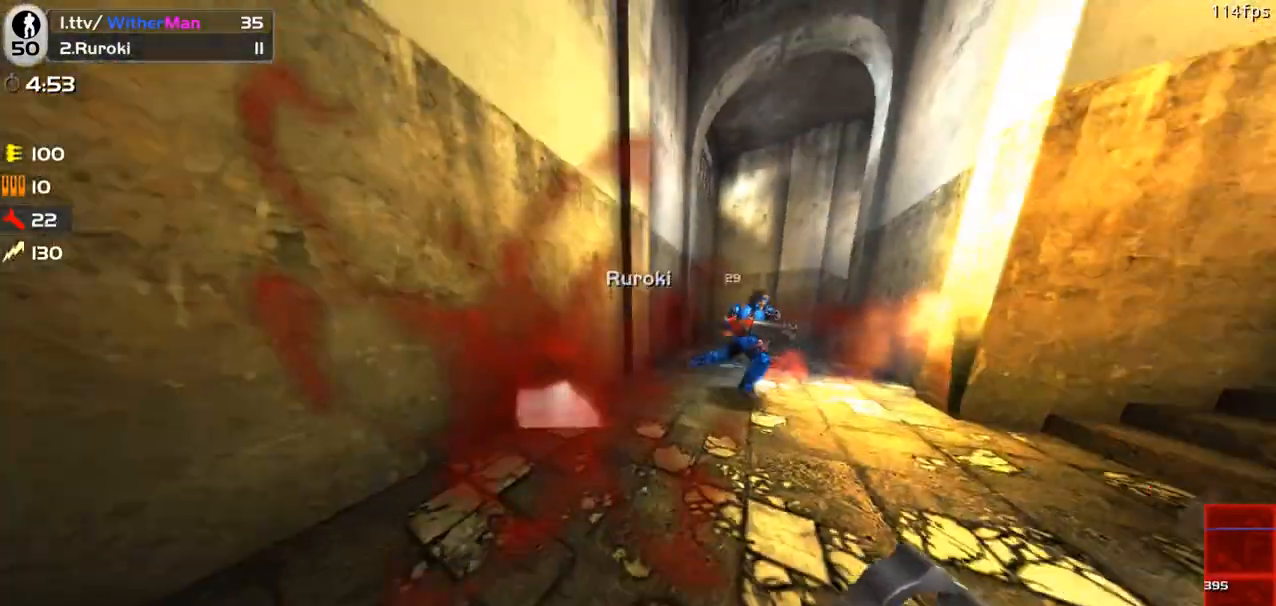
{"keys": ["d", "s"], "mouse": [], "events": [[83, "mouse_left", "up"], [183, "mouse_left", "down"], [183, "s", "down"], [233, "a", "up"], [233, "d", "down"], [317, "mouse_left", "up"]]}
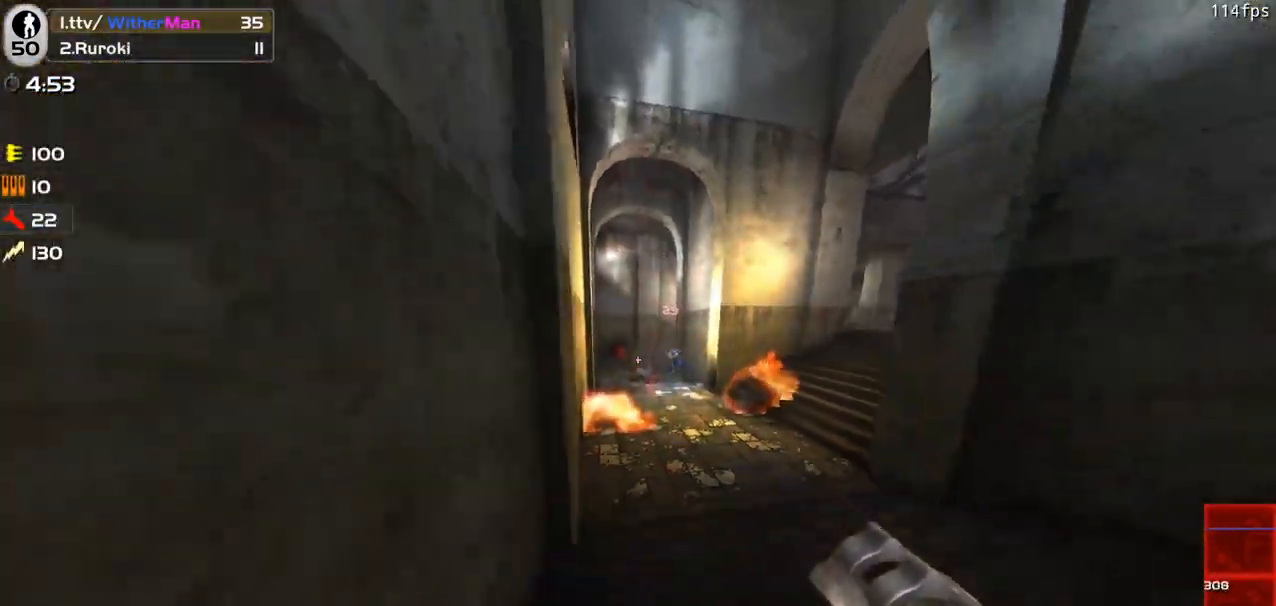
{"keys": ["d"], "mouse": [], "events": [[17, "d", "up"], [150, "d", "down"], [150, "mouse_left", "down"], [250, "mouse_left", "up"], [283, "mouse_left", "down"], [383, "mouse_left", "up"], [483, "s", "up"]]}
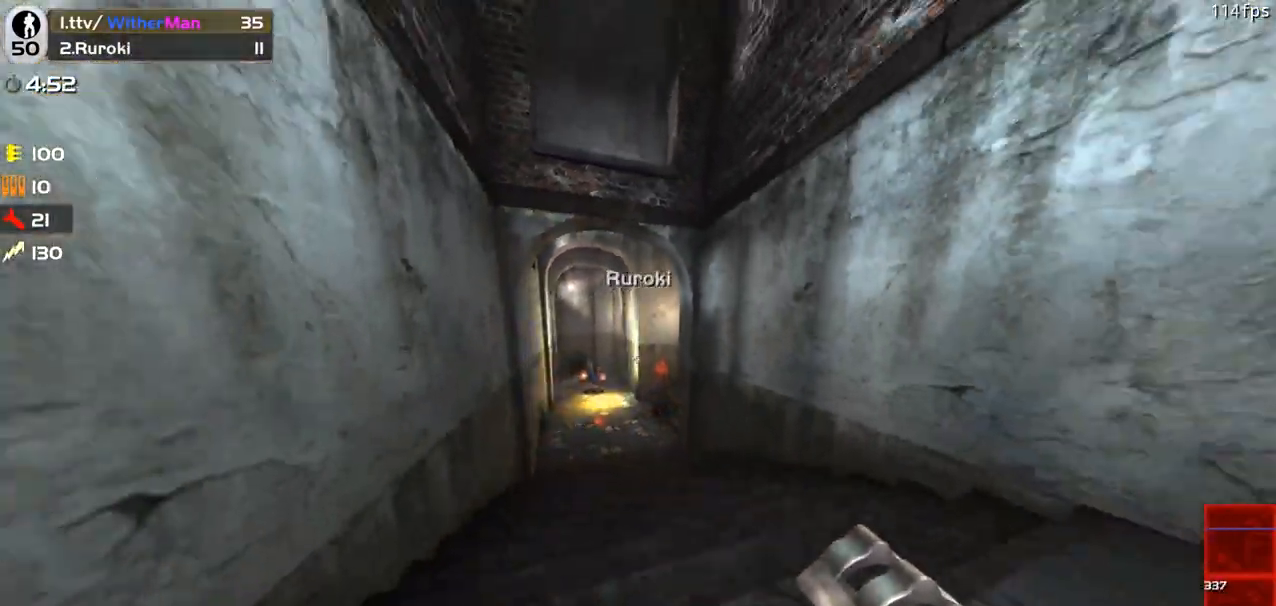
{"keys": ["d", "w"], "mouse": [], "events": [[350, "w", "down"]]}
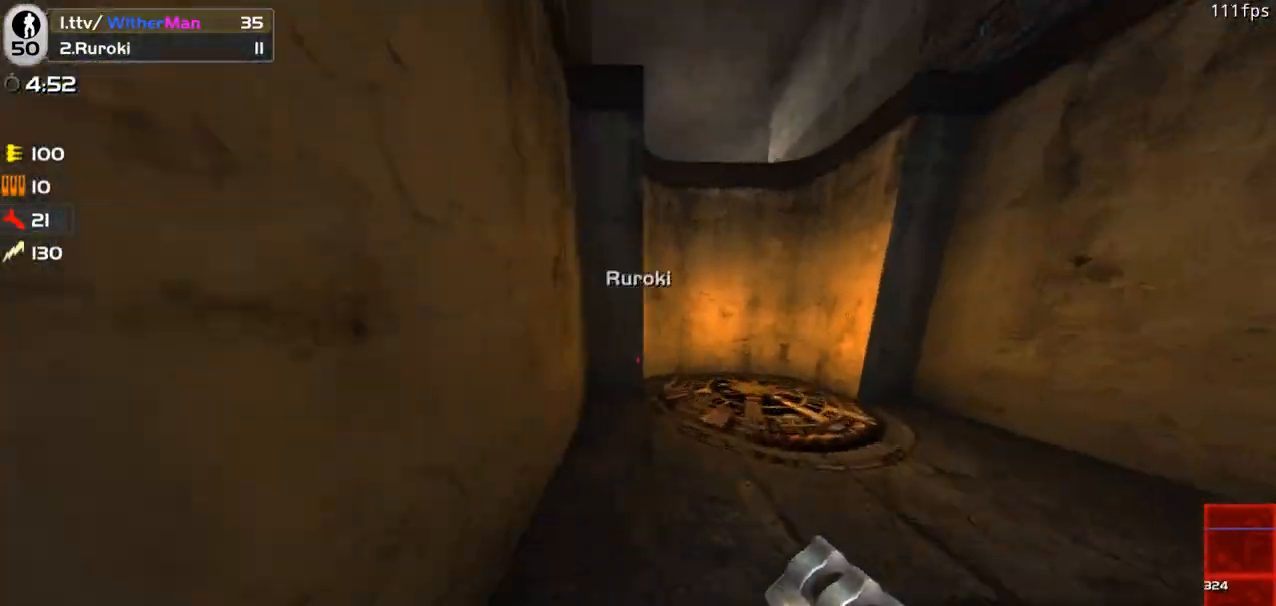
{"keys": ["w"], "mouse": [], "events": [[33, "d", "up"]]}
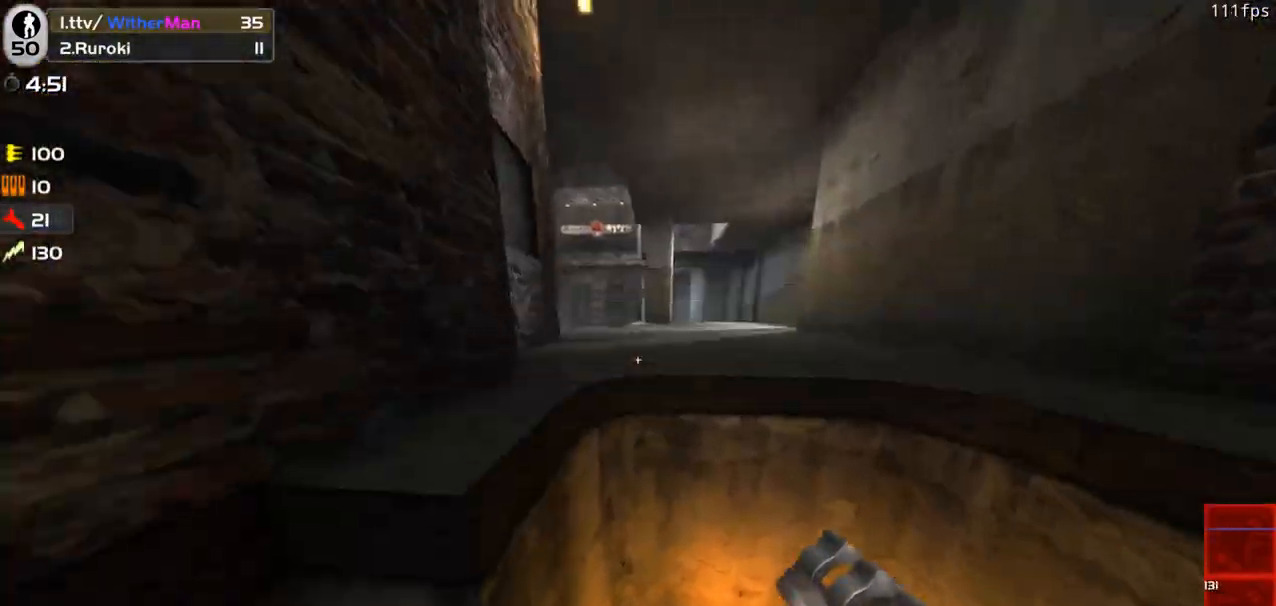
{"keys": ["w"], "mouse": [], "events": [[333, "d", "down"], [433, "d", "up"]]}
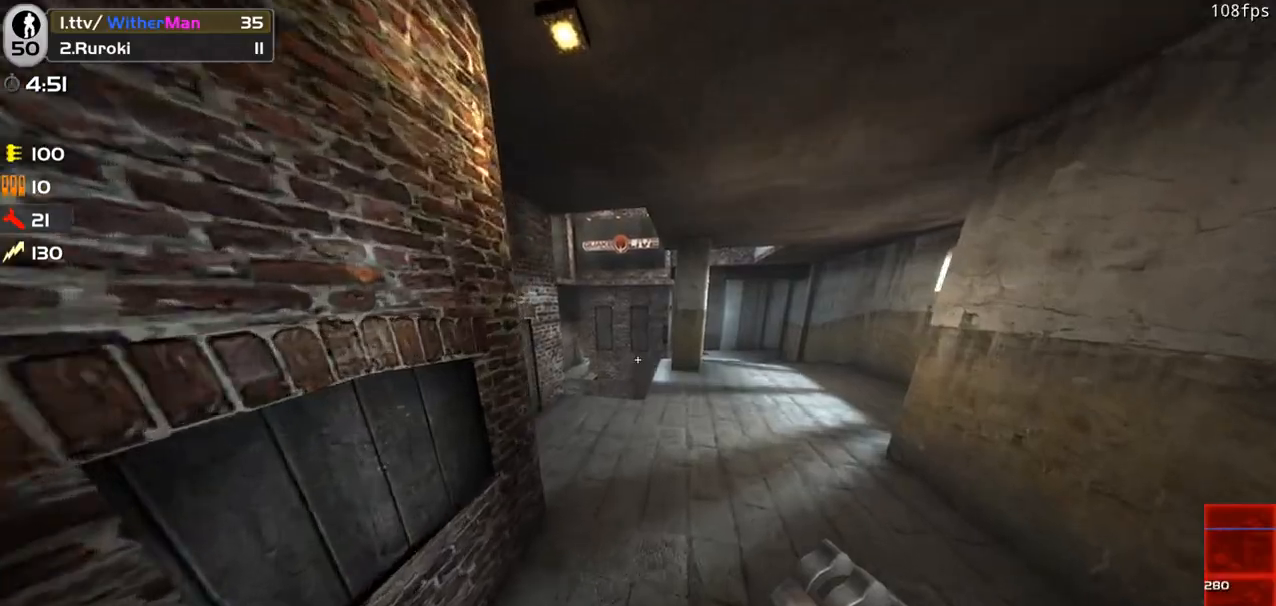
{"keys": ["w"], "mouse": [], "events": []}
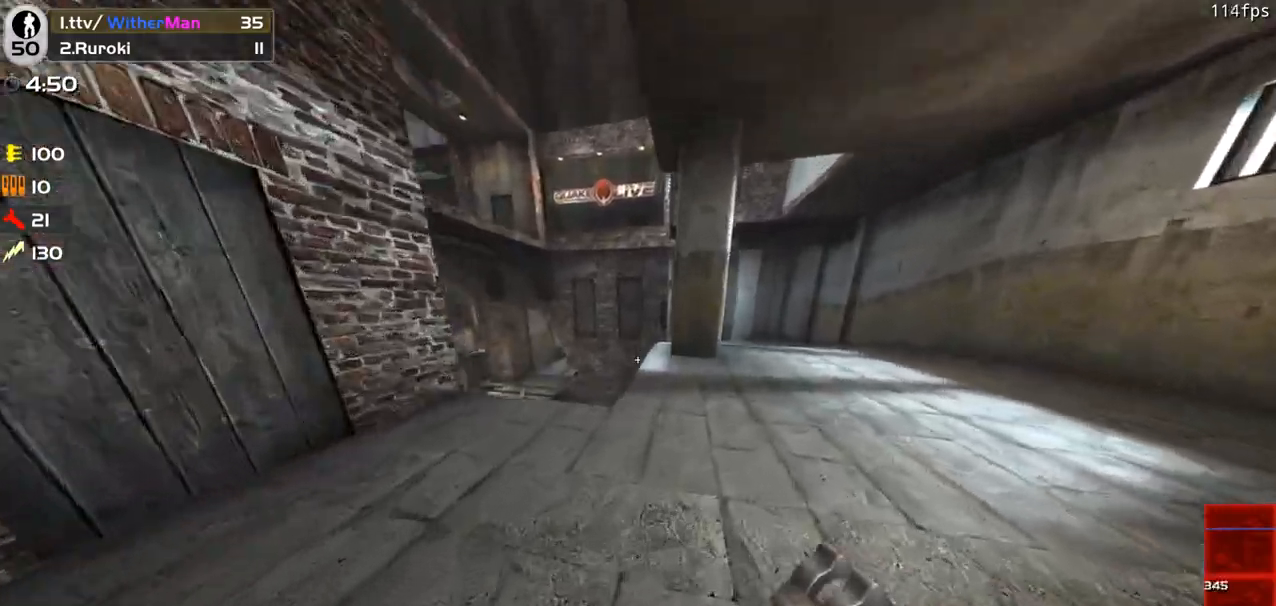
{"keys": ["a", "w"], "mouse": [], "events": [[283, "d", "down"], [367, "d", "up"], [467, "a", "down"]]}
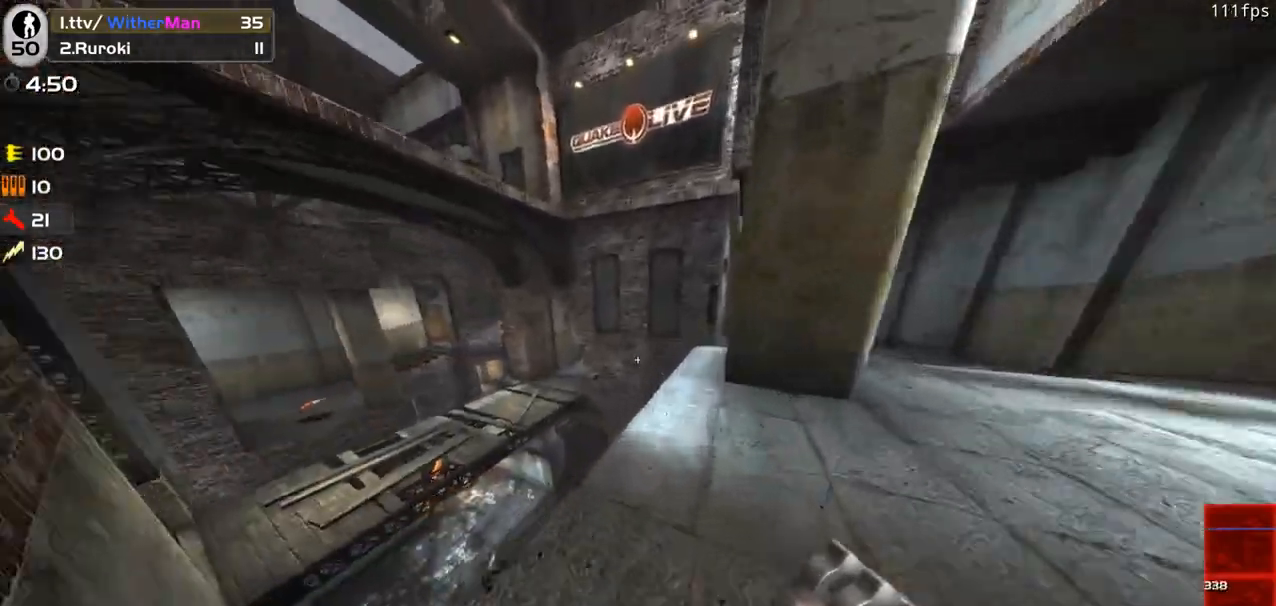
{"keys": ["a"], "mouse": [], "events": [[150, "space", "down"], [250, "space", "up"], [433, "w", "up"]]}
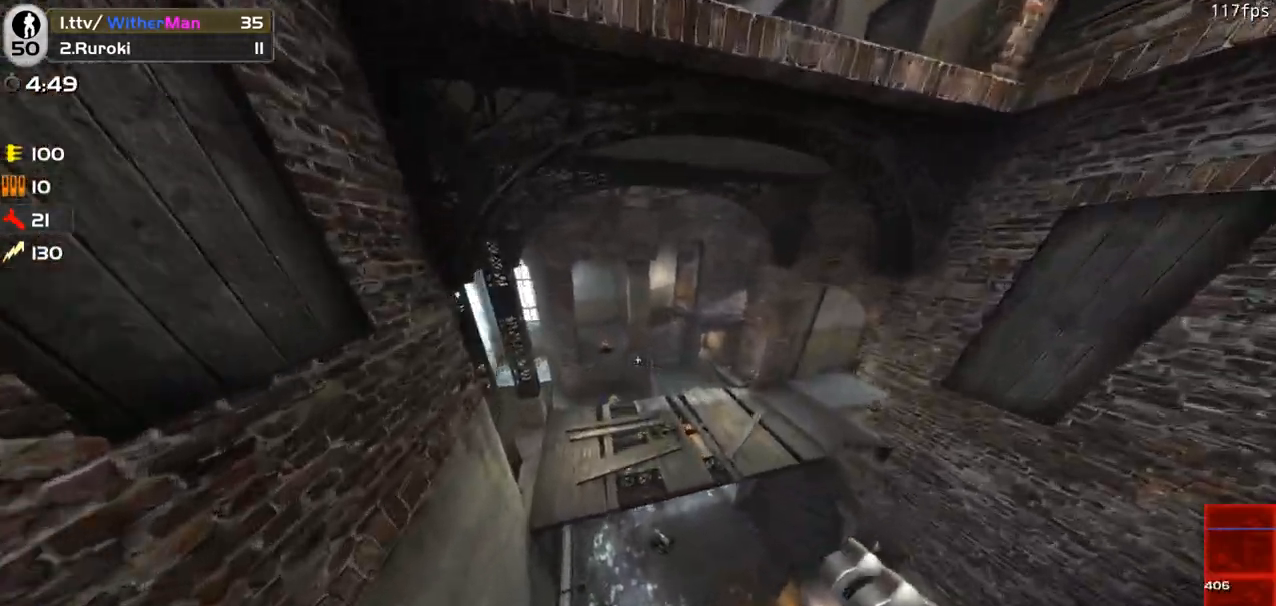
{"keys": ["a", "w"], "mouse": [], "events": [[167, "w", "down"]]}
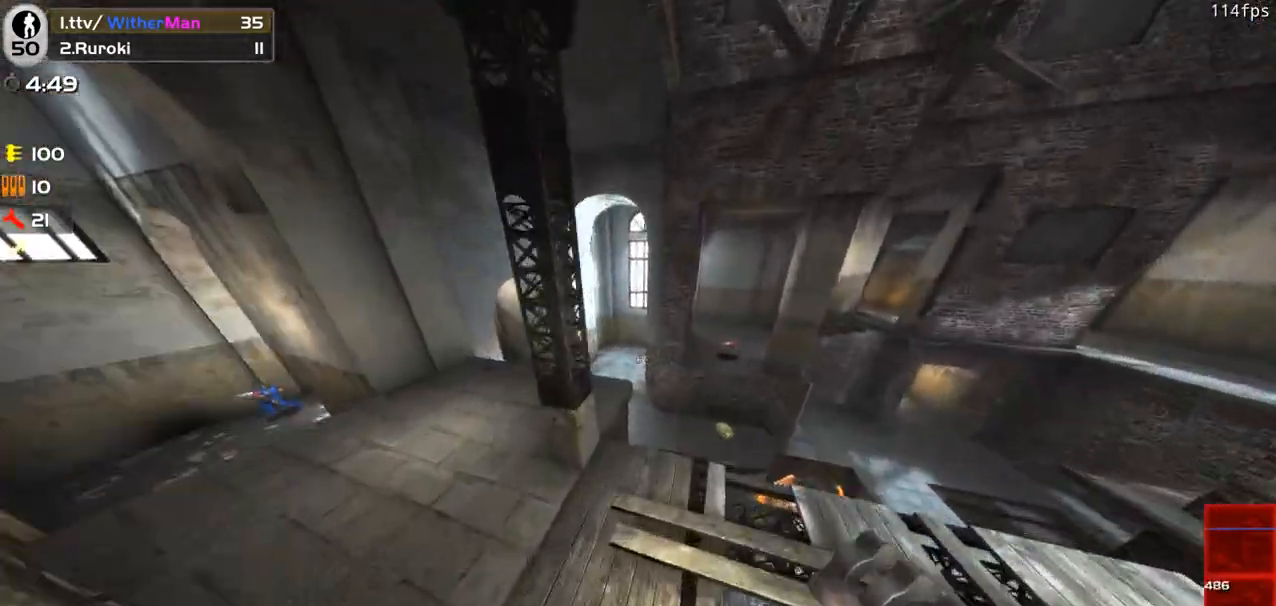
{"keys": ["w"], "mouse": [], "events": [[133, "a", "up"], [183, "a", "down"], [367, "a", "up"]]}
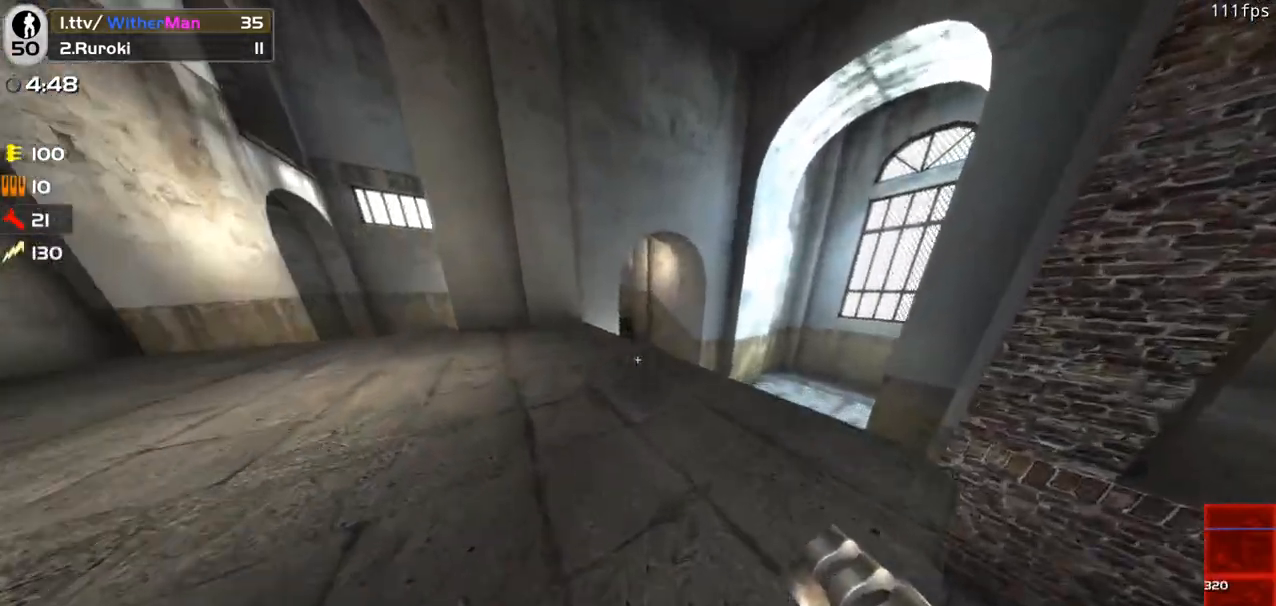
{"keys": ["space", "w"], "mouse": ["left"], "events": [[483, "mouse_left", "down"], [483, "space", "down"]]}
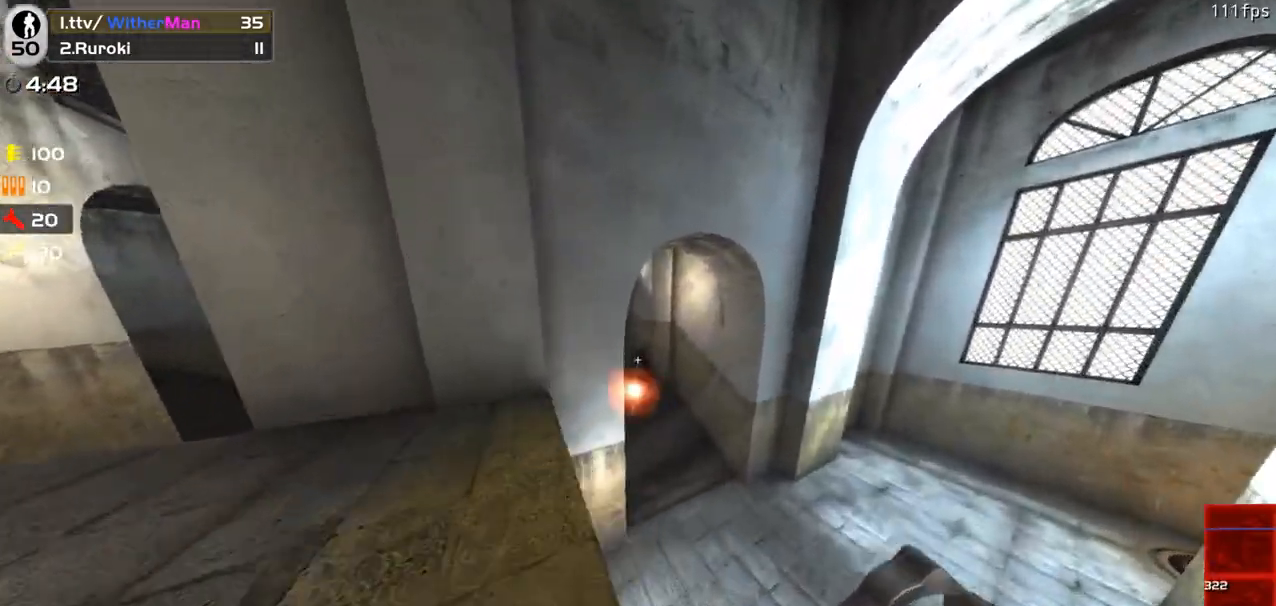
{"keys": ["a", "w"], "mouse": [], "events": [[67, "mouse_left", "up"], [117, "space", "up"], [167, "d", "down"], [450, "d", "up"], [500, "a", "down"]]}
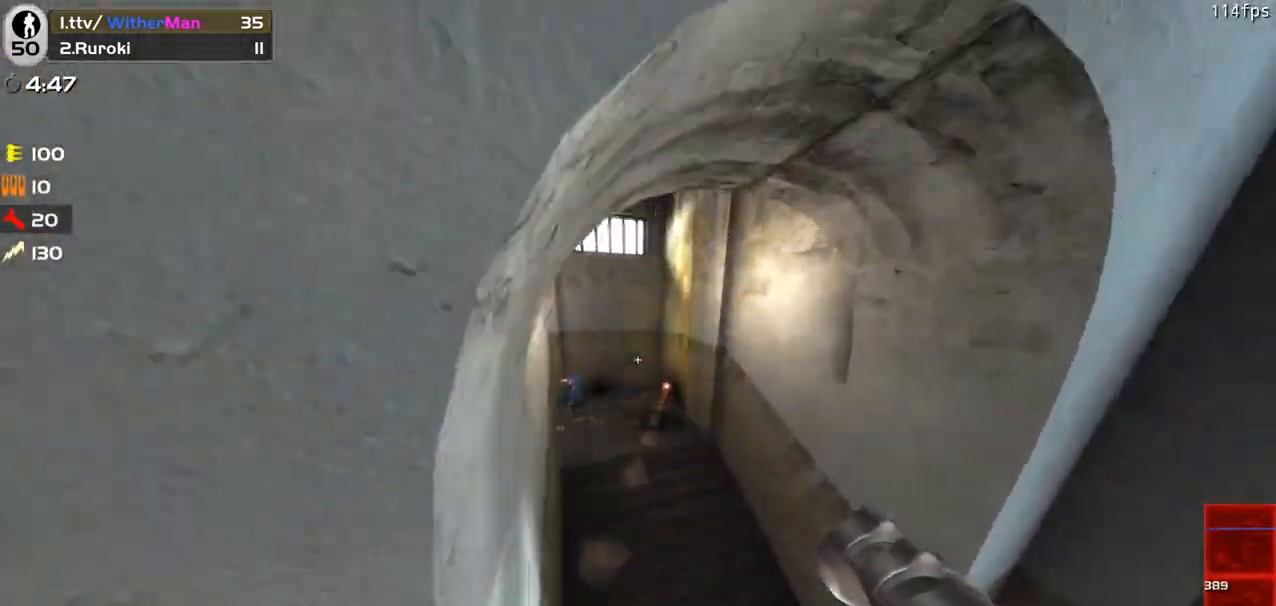
{"keys": ["d", "w"], "mouse": [], "events": [[283, "a", "up"], [317, "mouse_left", "down"], [367, "d", "down"], [417, "mouse_left", "up"]]}
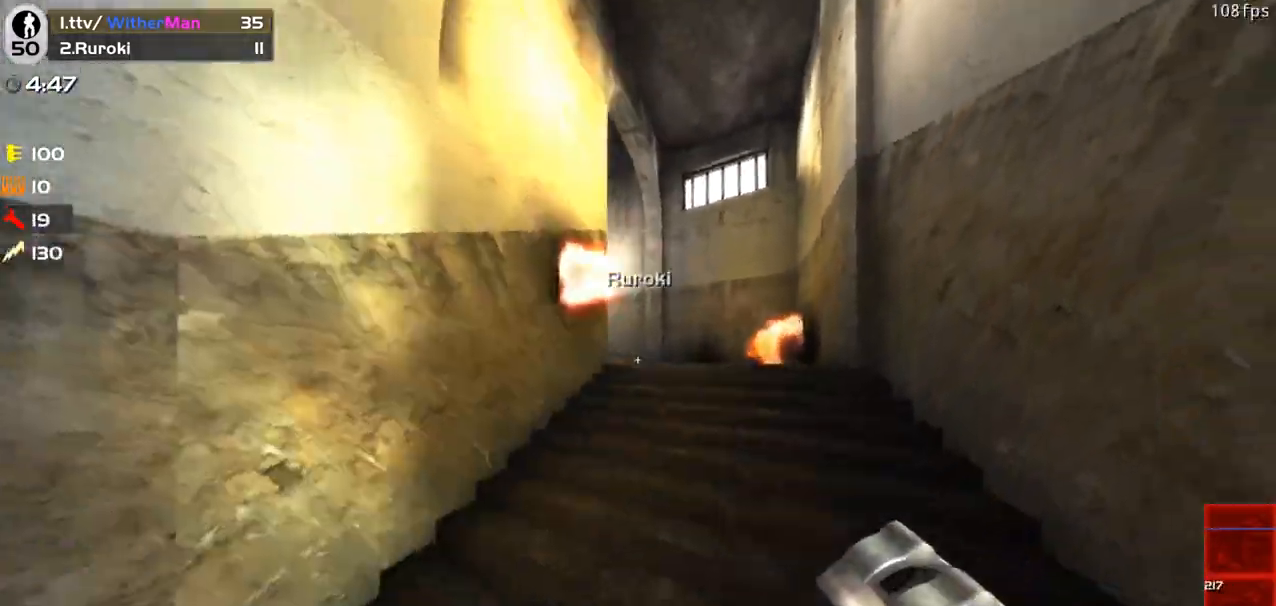
{"keys": ["d"], "mouse": [], "events": [[50, "a", "down"], [50, "d", "up"], [150, "w", "up"], [333, "s", "down"], [383, "s", "up"], [483, "a", "up"], [483, "d", "down"]]}
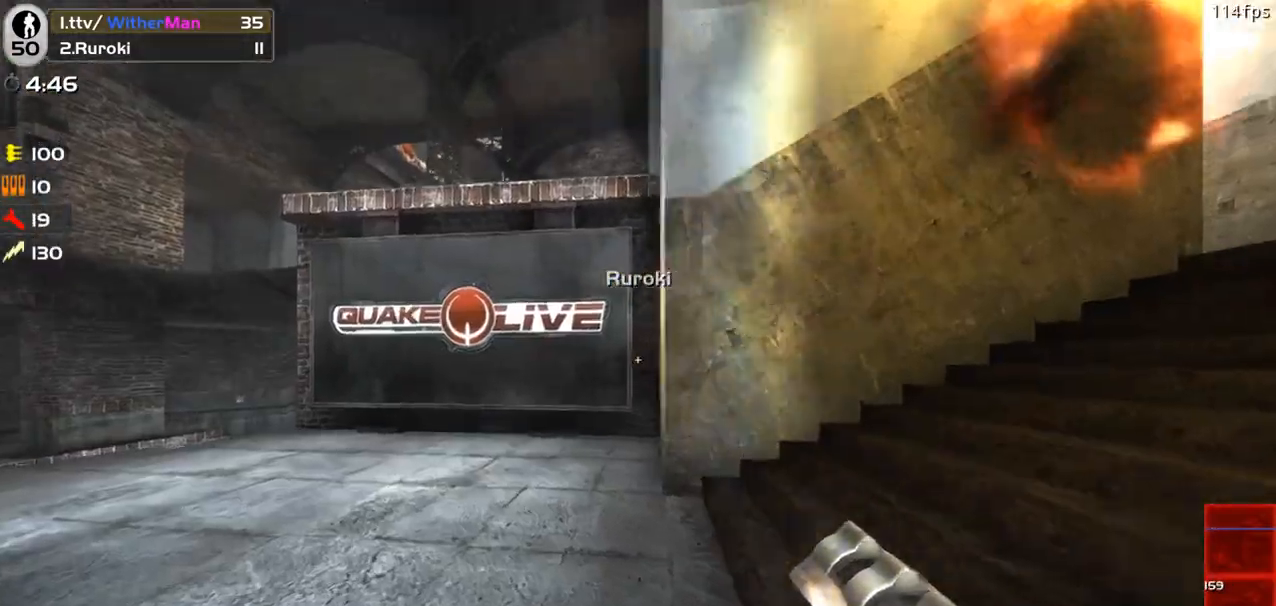
{"keys": ["d", "w"], "mouse": [], "events": [[17, "d", "up"], [67, "w", "down"], [167, "space", "down"], [217, "mouse_left", "down"], [267, "mouse_left", "up"], [267, "space", "up"], [400, "d", "down"]]}
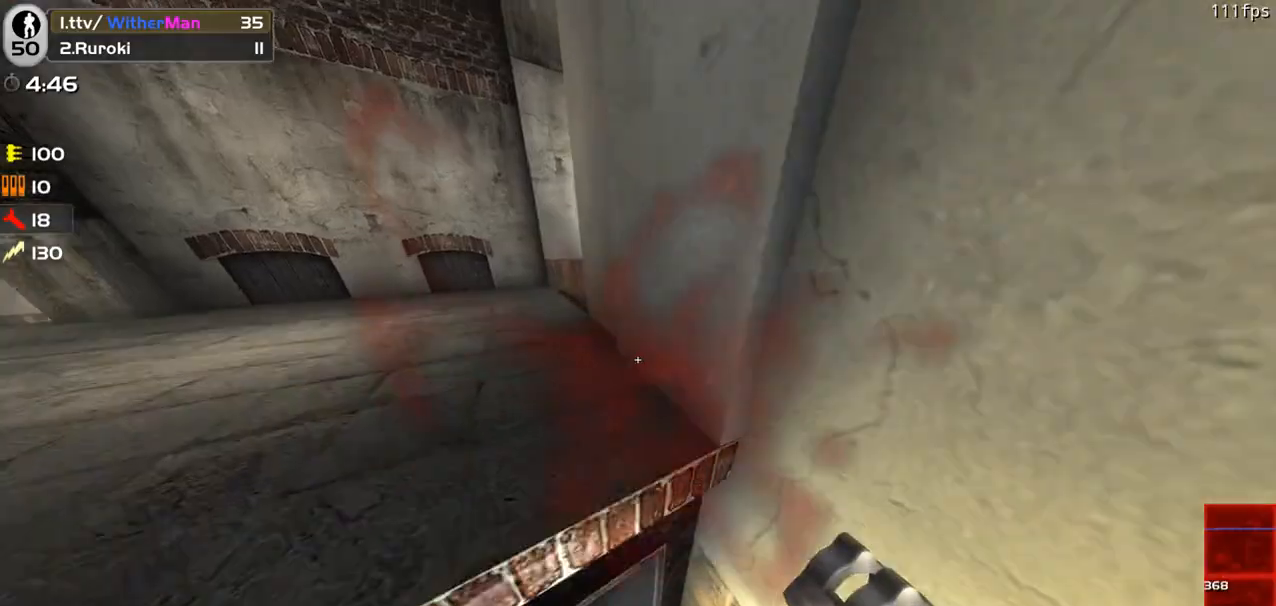
{"keys": ["d", "w"], "mouse": [], "events": [[133, "d", "up"], [317, "d", "down"]]}
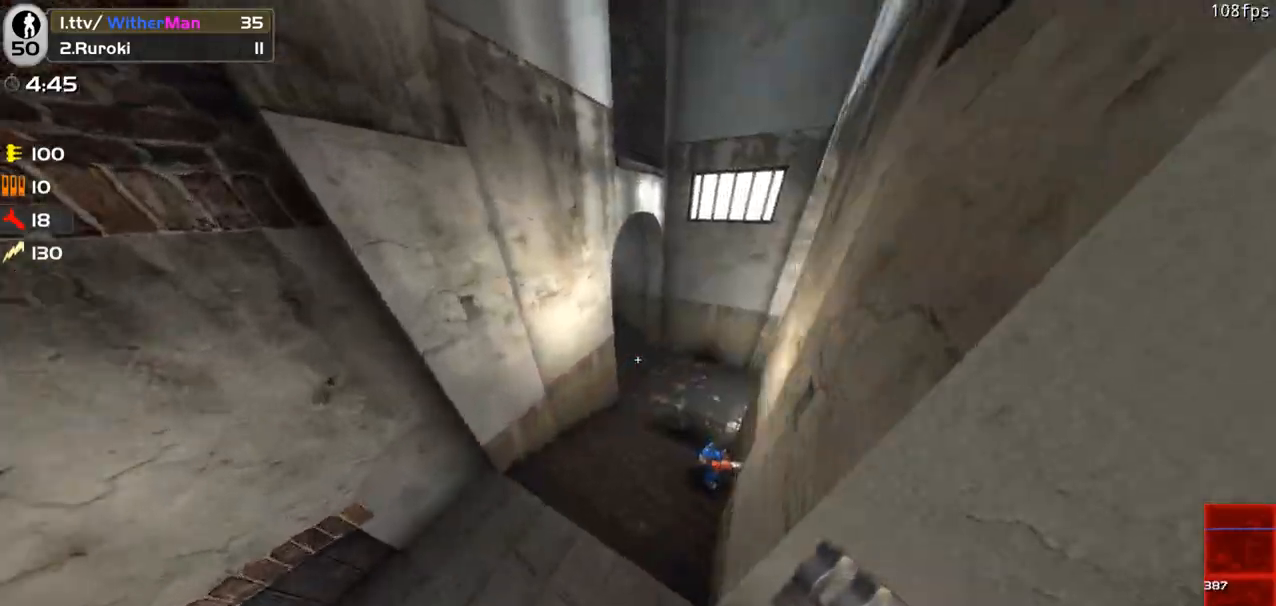
{"keys": ["w"], "mouse": [], "events": [[250, "d", "up"], [250, "mouse_left", "down"], [300, "mouse_left", "up"]]}
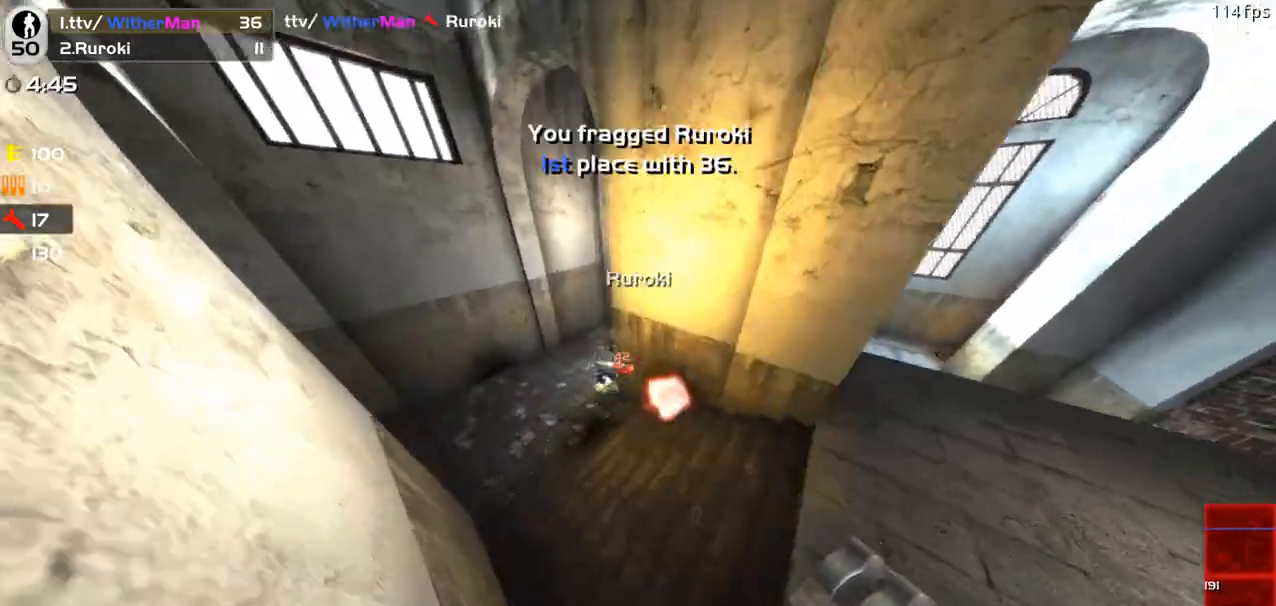
{"keys": ["d", "w"], "mouse": [], "events": [[67, "d", "down"], [217, "d", "up"], [450, "d", "down"]]}
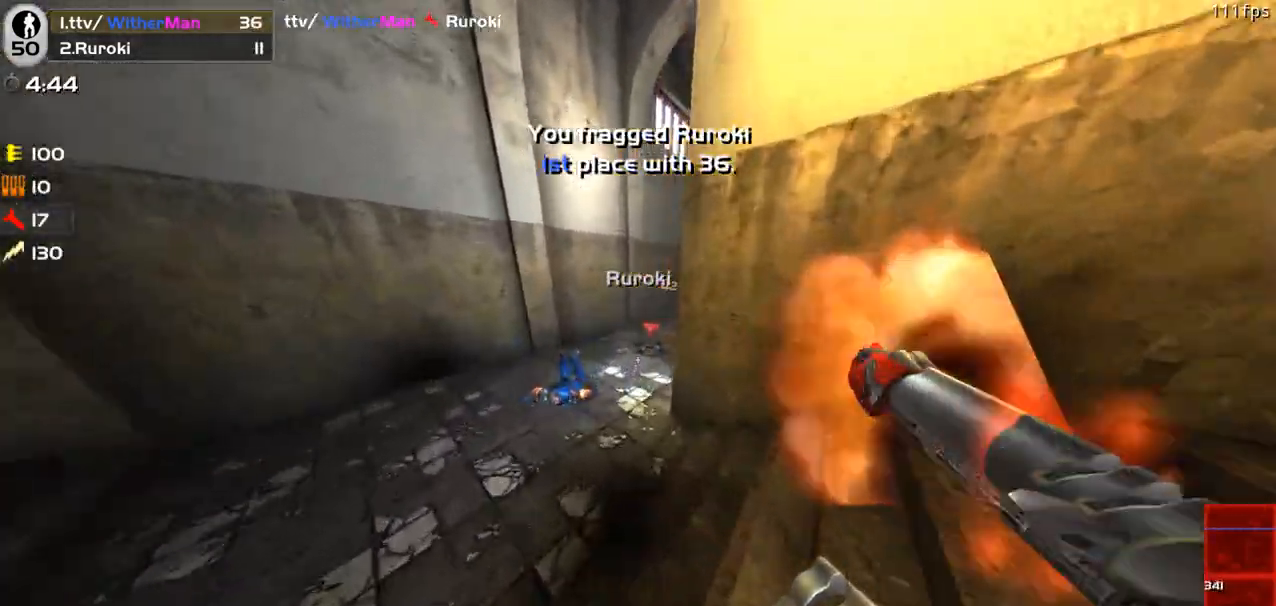
{"keys": ["w"], "mouse": [], "events": [[267, "a", "down"], [267, "d", "up"], [367, "a", "up"]]}
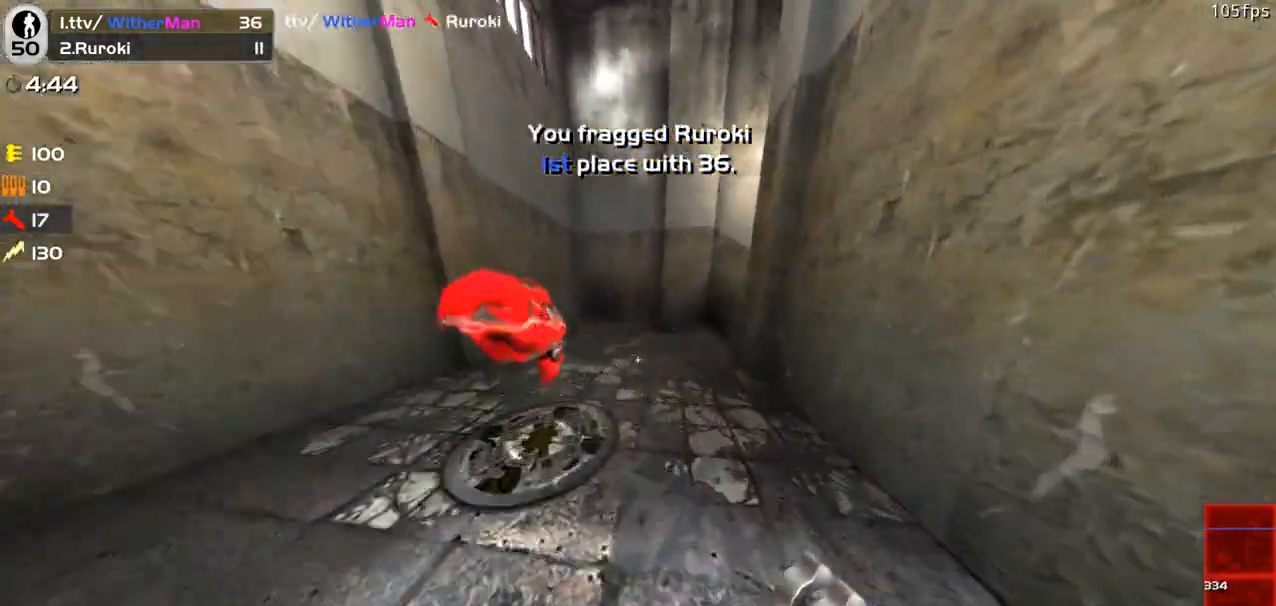
{"keys": ["w"], "mouse": [], "events": [[17, "a", "down"], [200, "a", "up"], [250, "d", "down"], [300, "w", "up"], [433, "w", "down"], [483, "d", "up"]]}
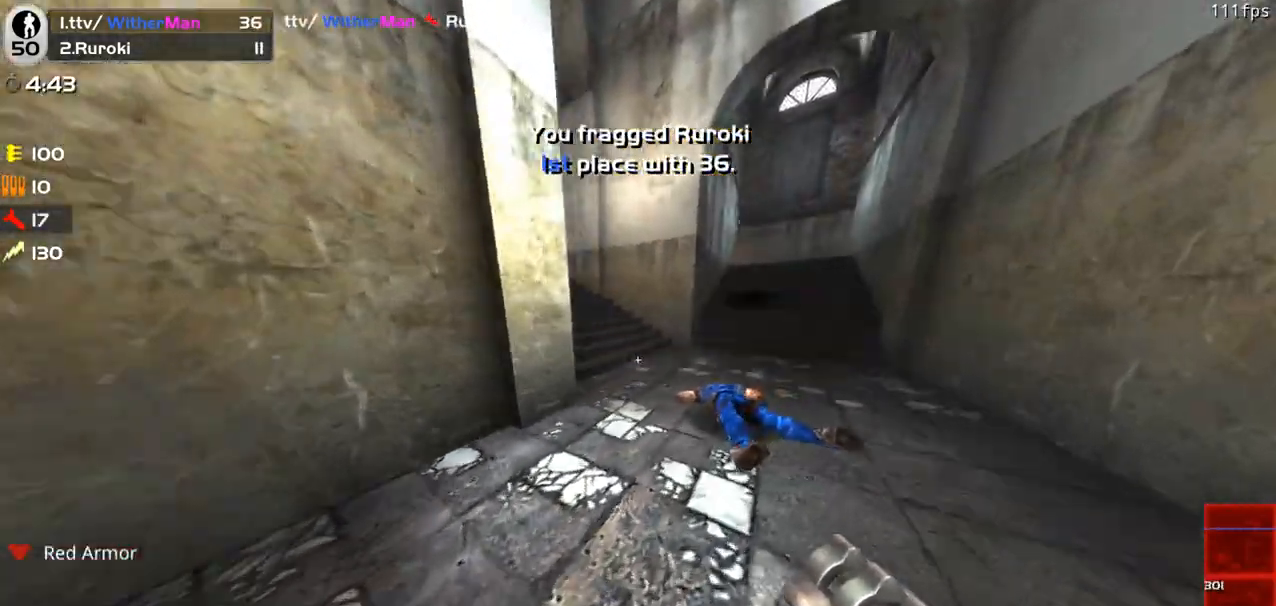
{"keys": ["a"], "mouse": [], "events": [[350, "a", "down"], [450, "w", "up"]]}
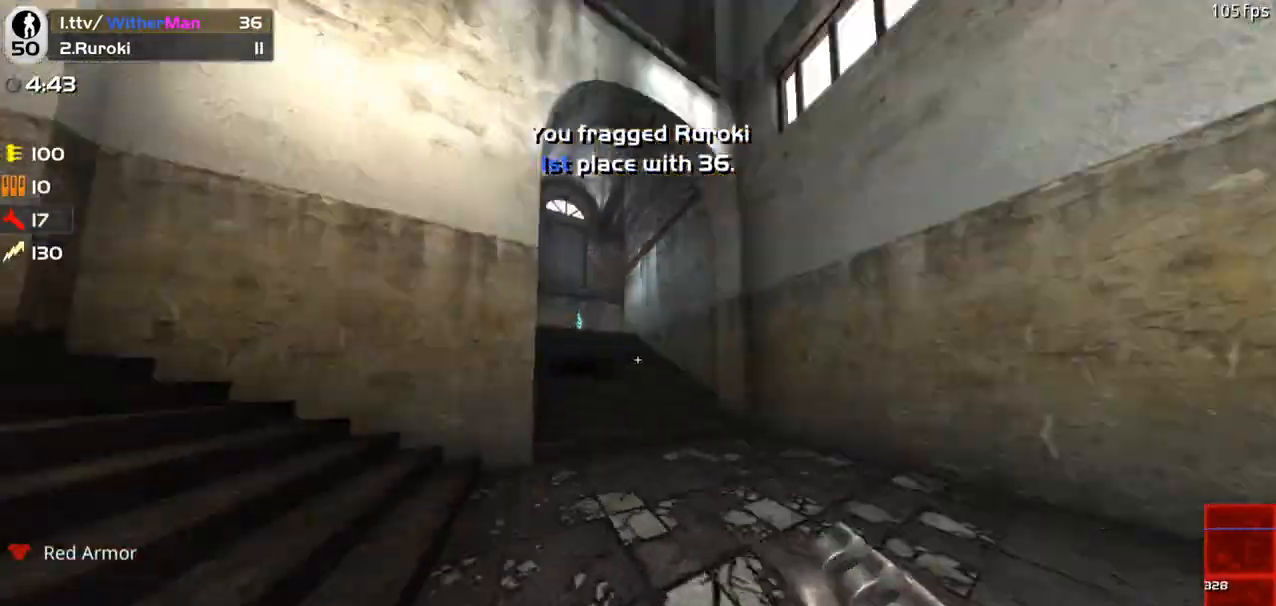
{"keys": ["a", "s"], "mouse": [], "events": [[50, "s", "down"], [83, "mouse_left", "down"], [183, "mouse_left", "up"], [267, "s", "up"], [467, "s", "down"]]}
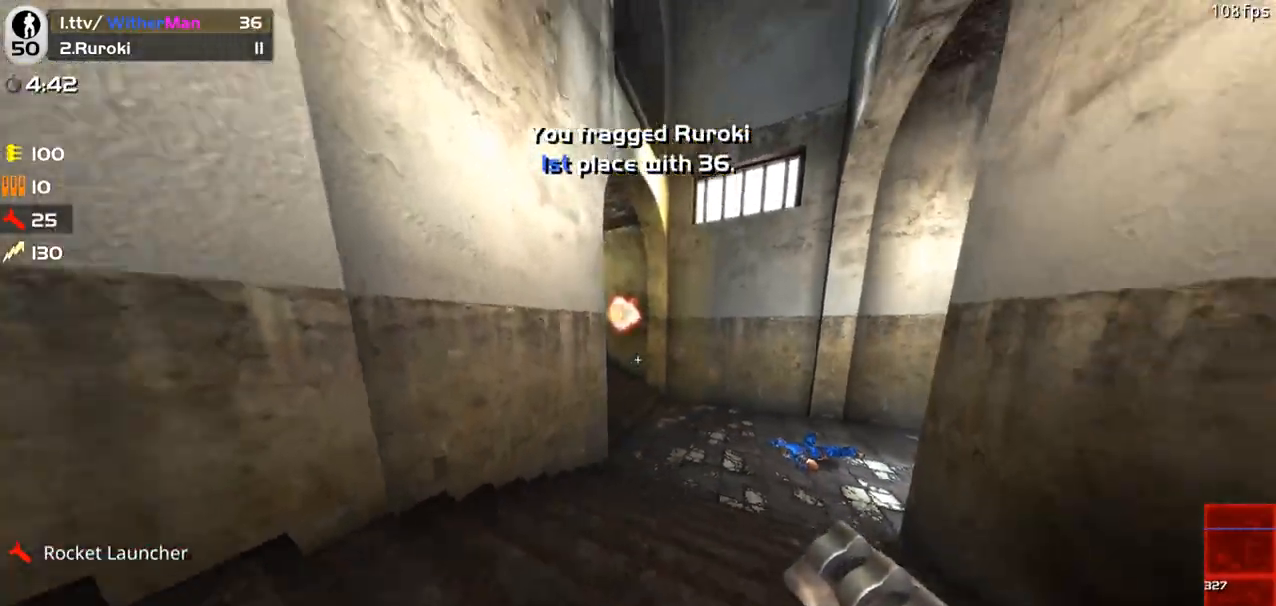
{"keys": ["a", "s"], "mouse": [], "events": [[17, "a", "up"], [50, "d", "down"], [150, "s", "up"], [250, "w", "down"], [333, "mouse_left", "down"], [383, "a", "down"], [383, "d", "up"], [383, "w", "up"], [483, "mouse_left", "up"], [483, "s", "down"]]}